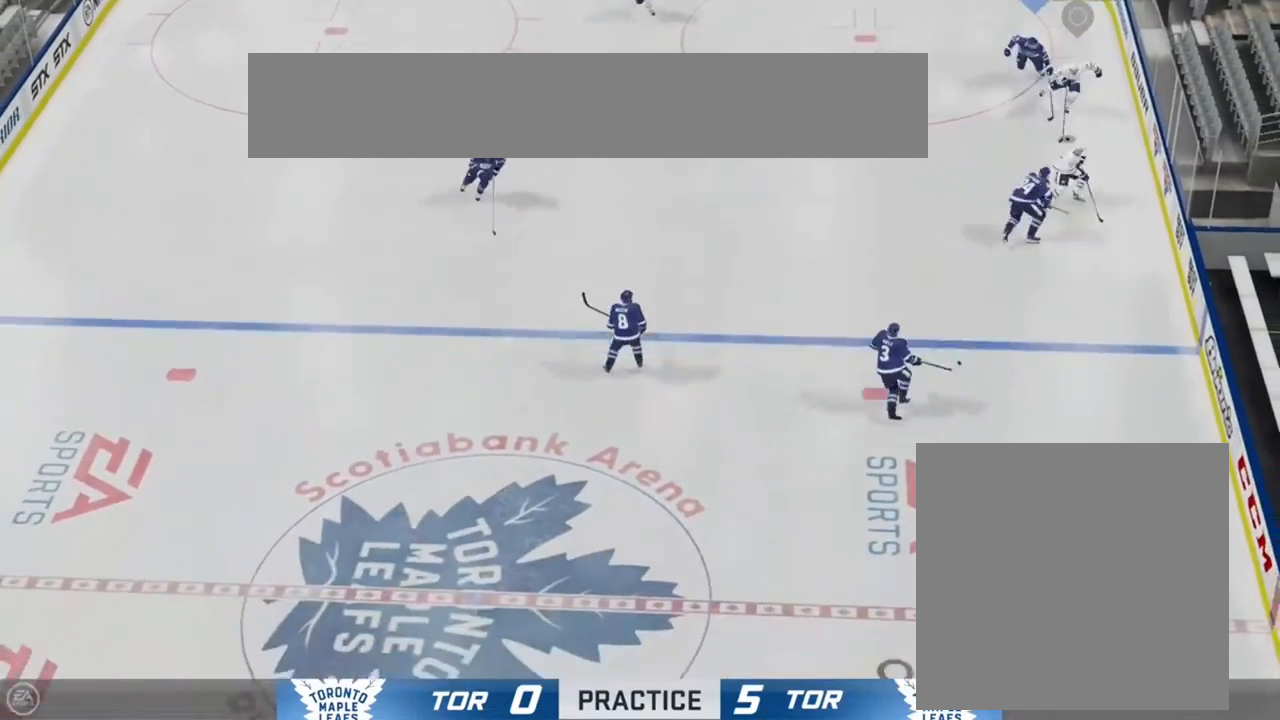
Gameplay with a controller (Xbox layout); each line is a JSON object with the inputs held at the frame after it. "events" lists button and stick changes between this image and that frame as [ms after this image, input, new state], when the widget could be followed in between.
{"buttons": [], "left_stick": "down", "right_stick": "center", "events": [[67, "left_stick", "down-left"], [267, "left_stick", "down"]]}
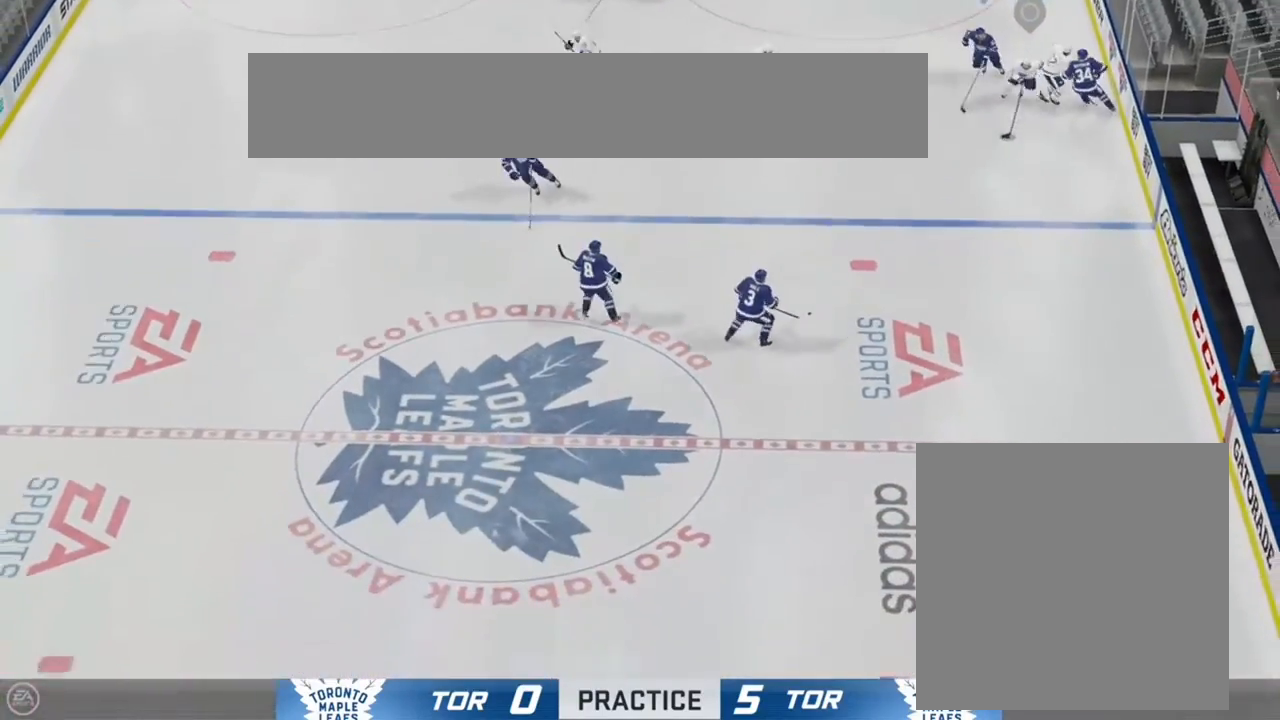
{"buttons": [], "left_stick": "center", "right_stick": "center", "events": [[250, "left_stick", "center"]]}
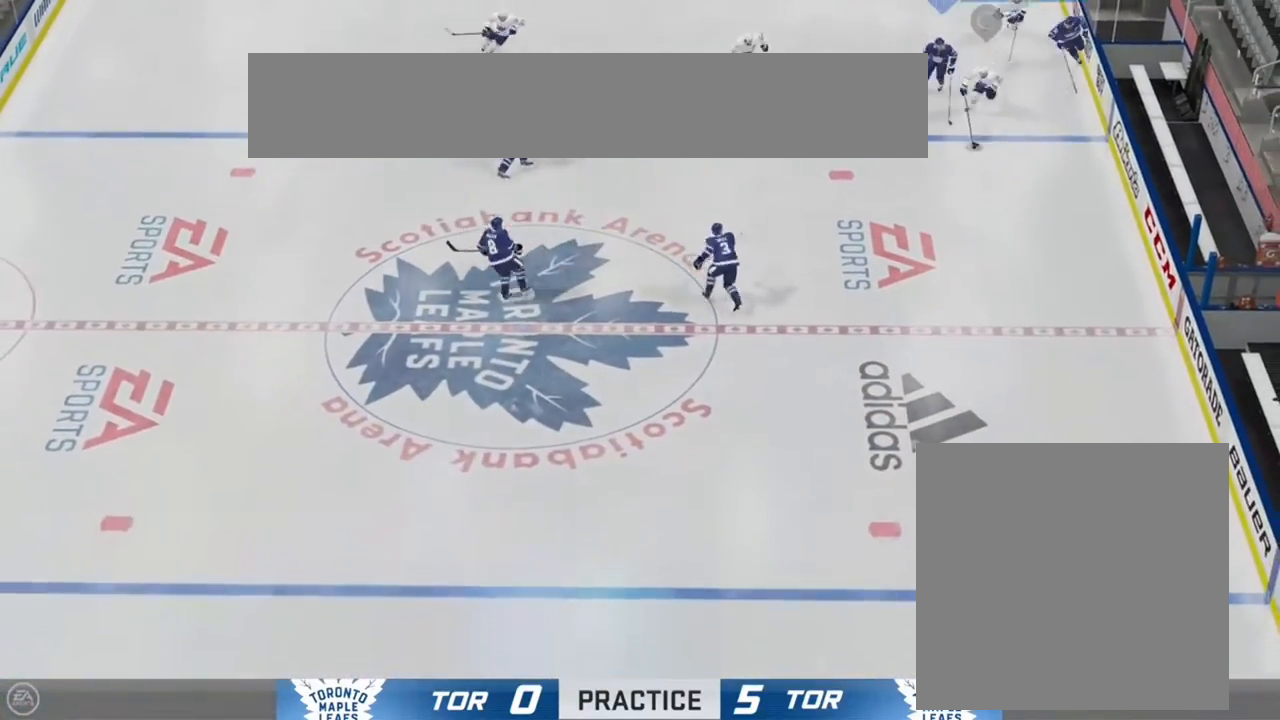
{"buttons": [], "left_stick": "center", "right_stick": "center", "events": []}
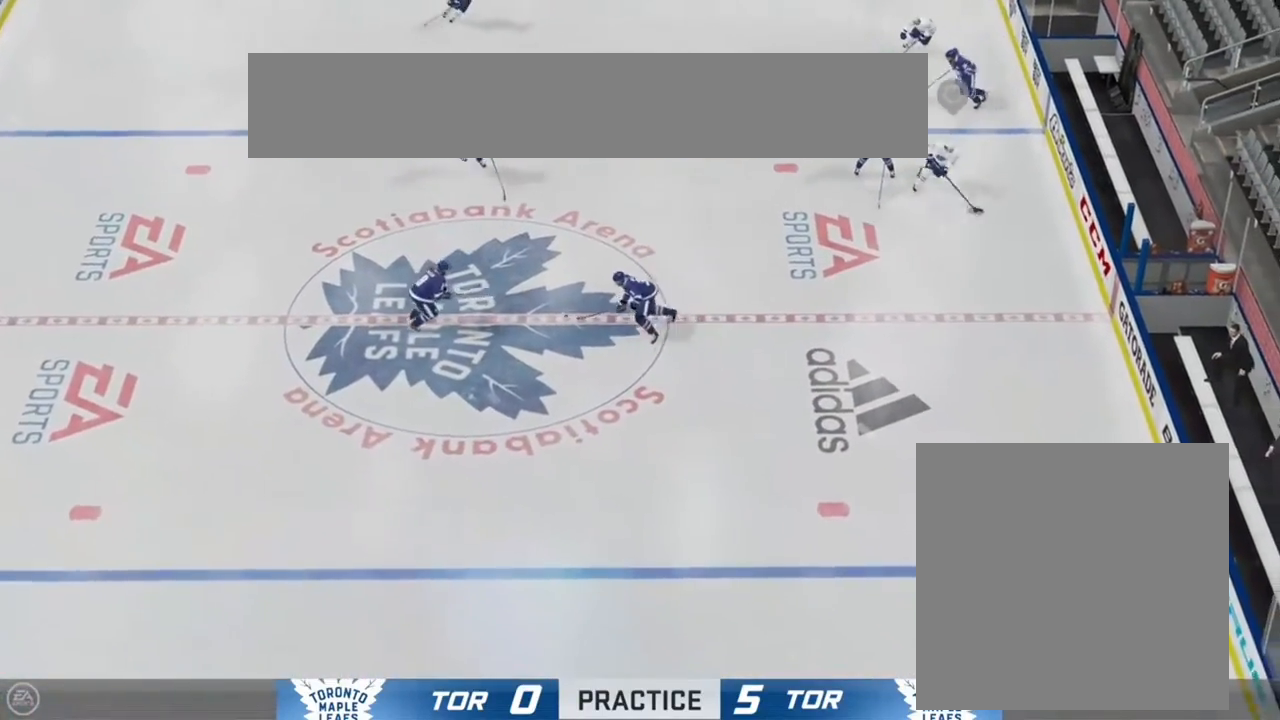
{"buttons": [], "left_stick": "center", "right_stick": "center", "events": []}
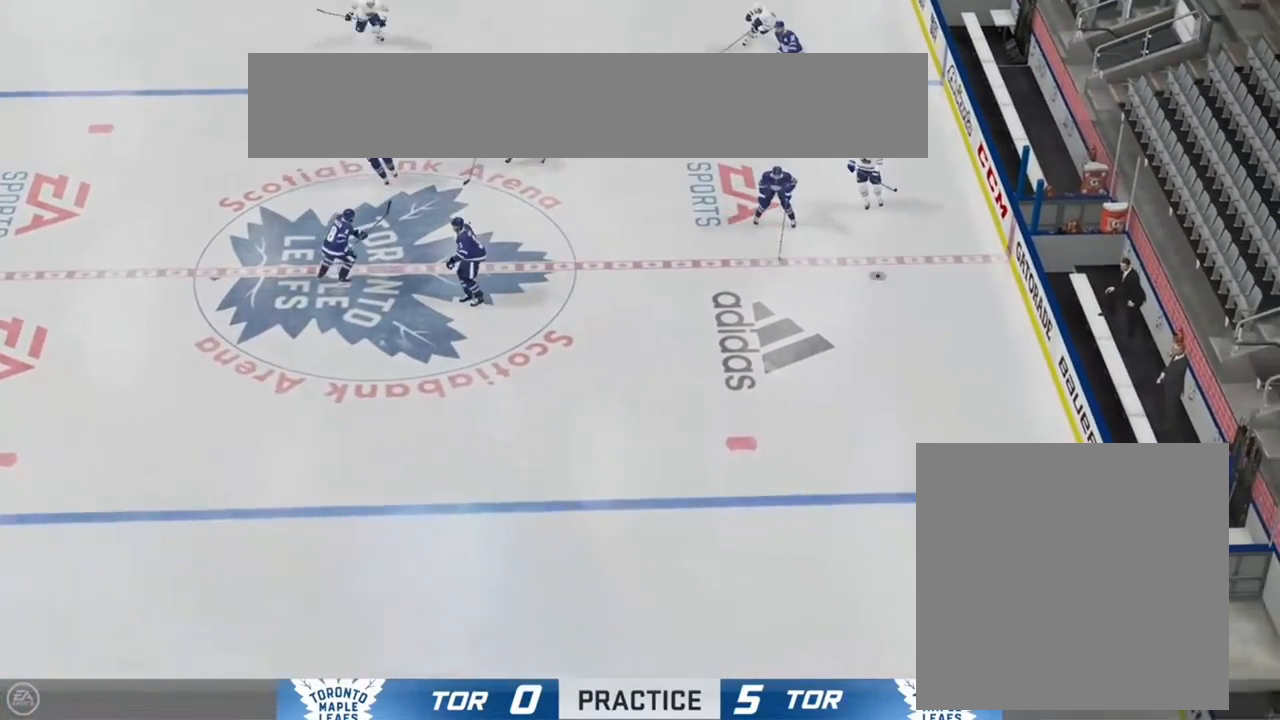
{"buttons": [], "left_stick": "center", "right_stick": "center", "events": []}
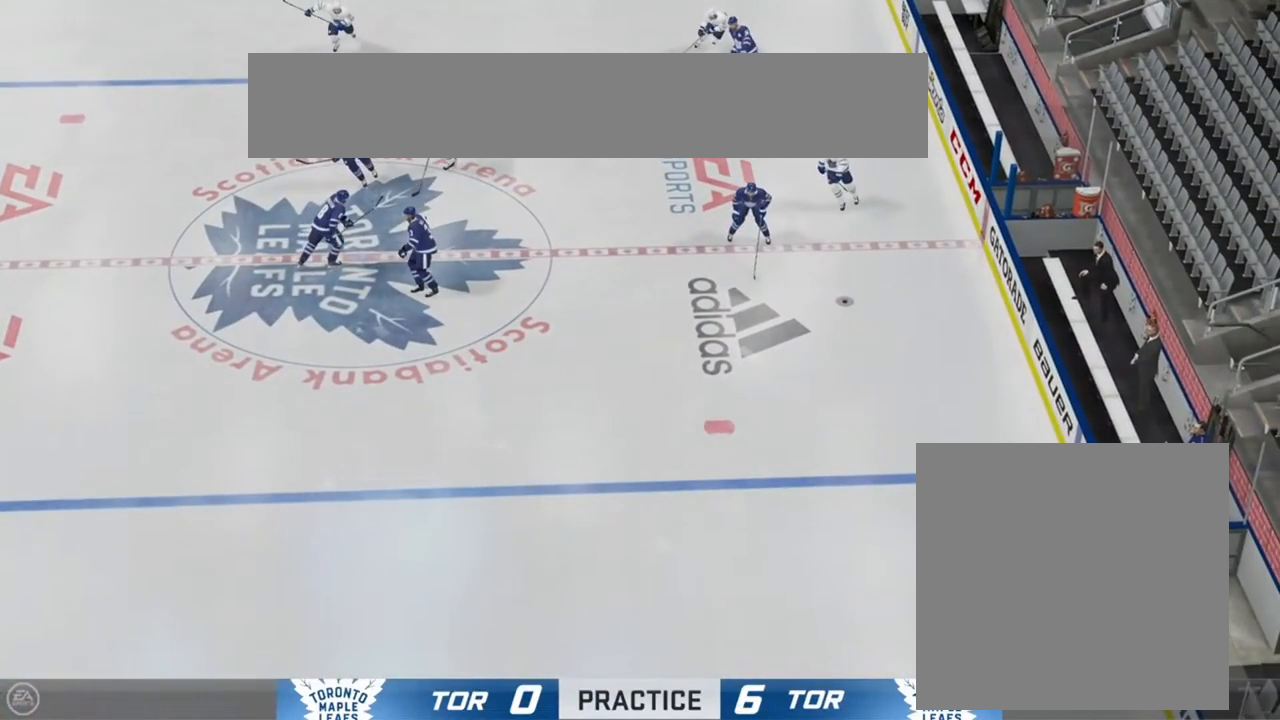
{"buttons": [], "left_stick": "up", "right_stick": "center", "events": [[267, "left_stick", "right"], [317, "left_stick", "up-right"], [467, "left_stick", "up"]]}
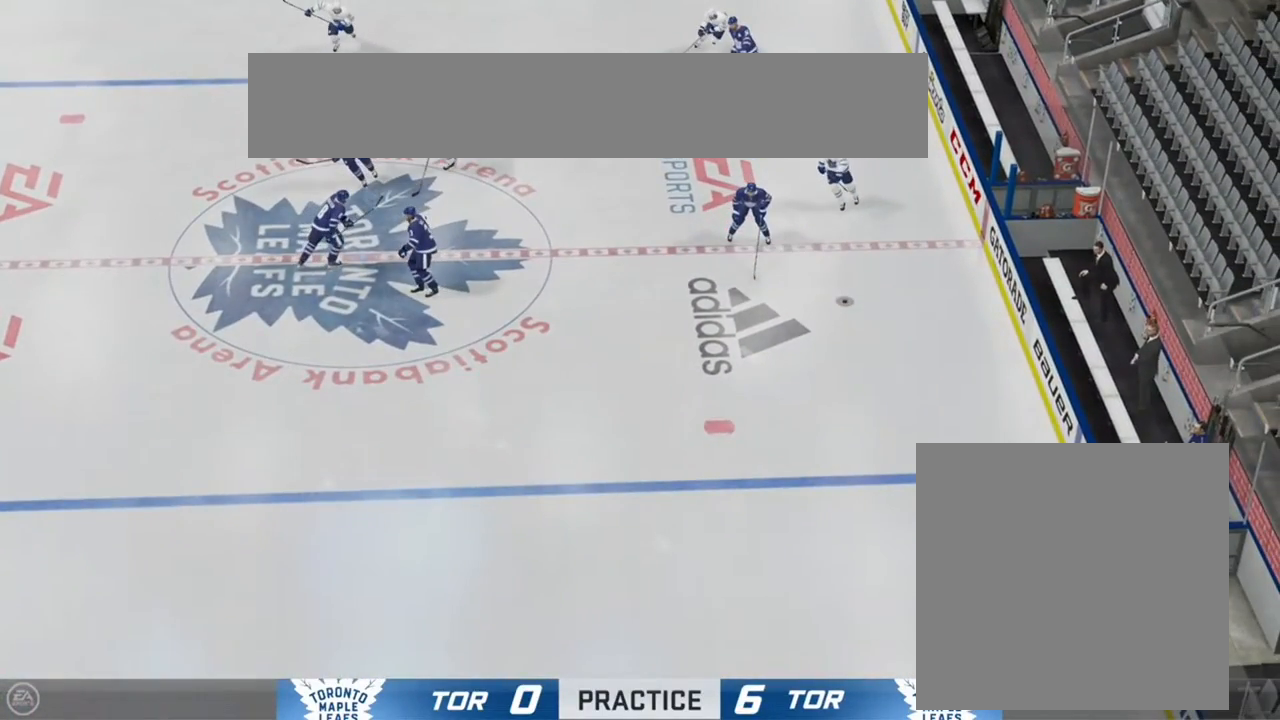
{"buttons": [], "left_stick": "up", "right_stick": "center", "events": []}
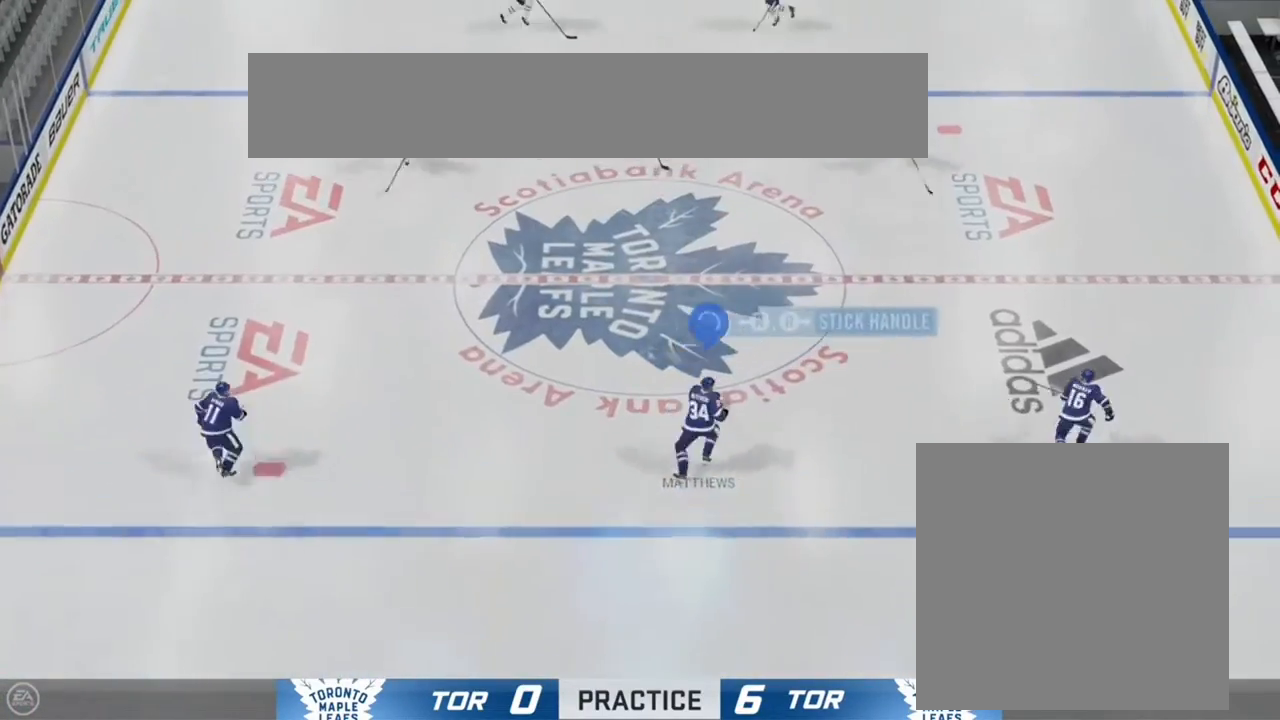
{"buttons": [], "left_stick": "up-left", "right_stick": "right", "events": [[483, "left_stick", "up-left"], [483, "right_stick", "right"]]}
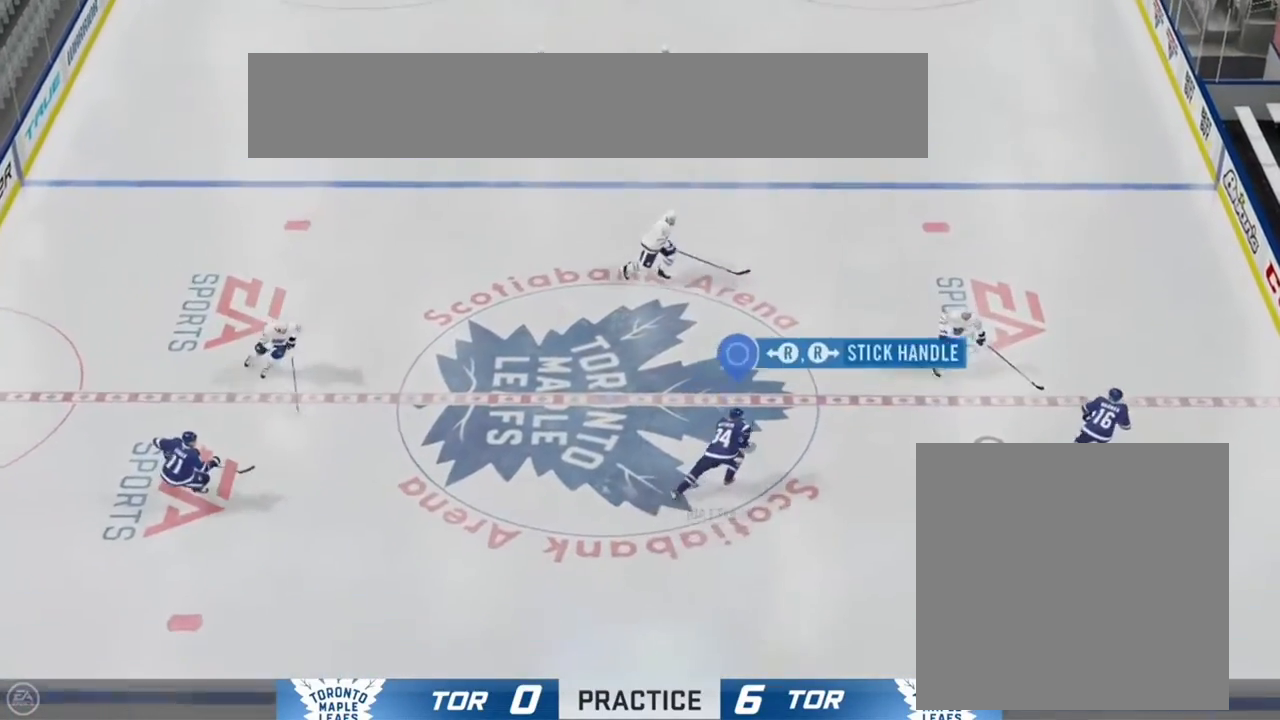
{"buttons": [], "left_stick": "up-left", "right_stick": "center", "events": [[133, "right_stick", "left"], [333, "right_stick", "center"]]}
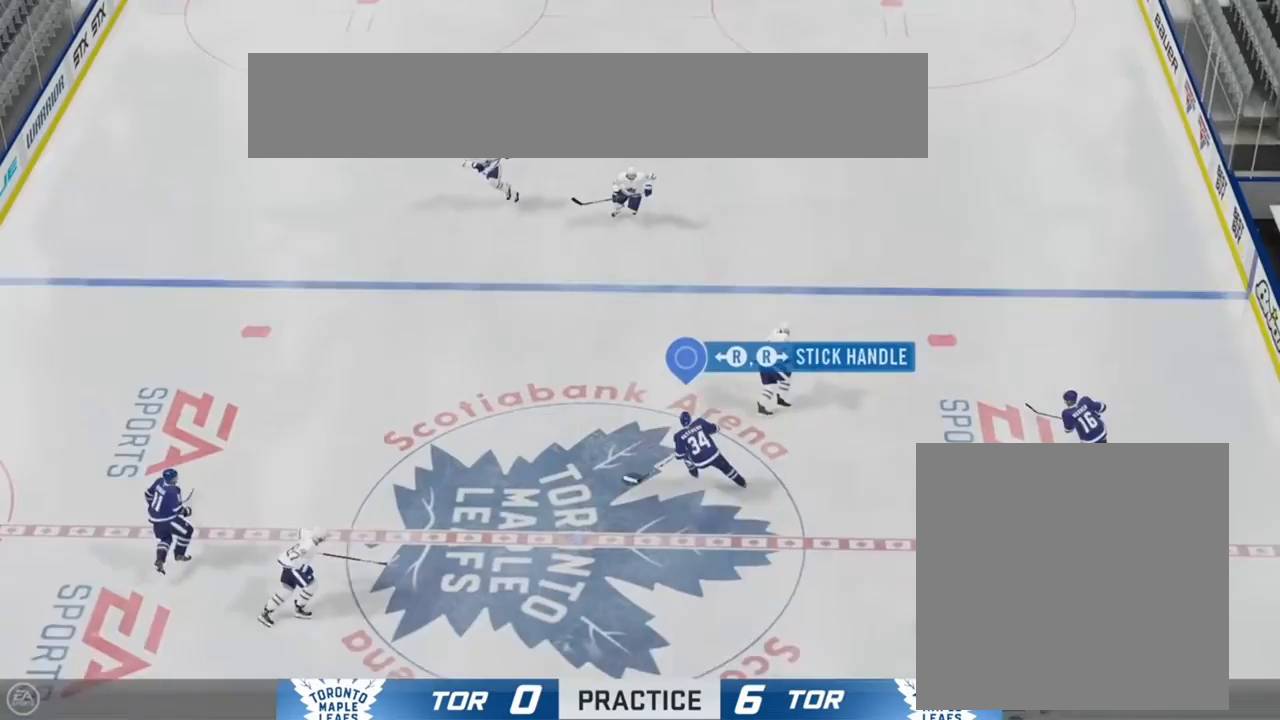
{"buttons": [], "left_stick": "up-right", "right_stick": "center", "events": [[167, "left_stick", "up"], [267, "left_stick", "up-right"]]}
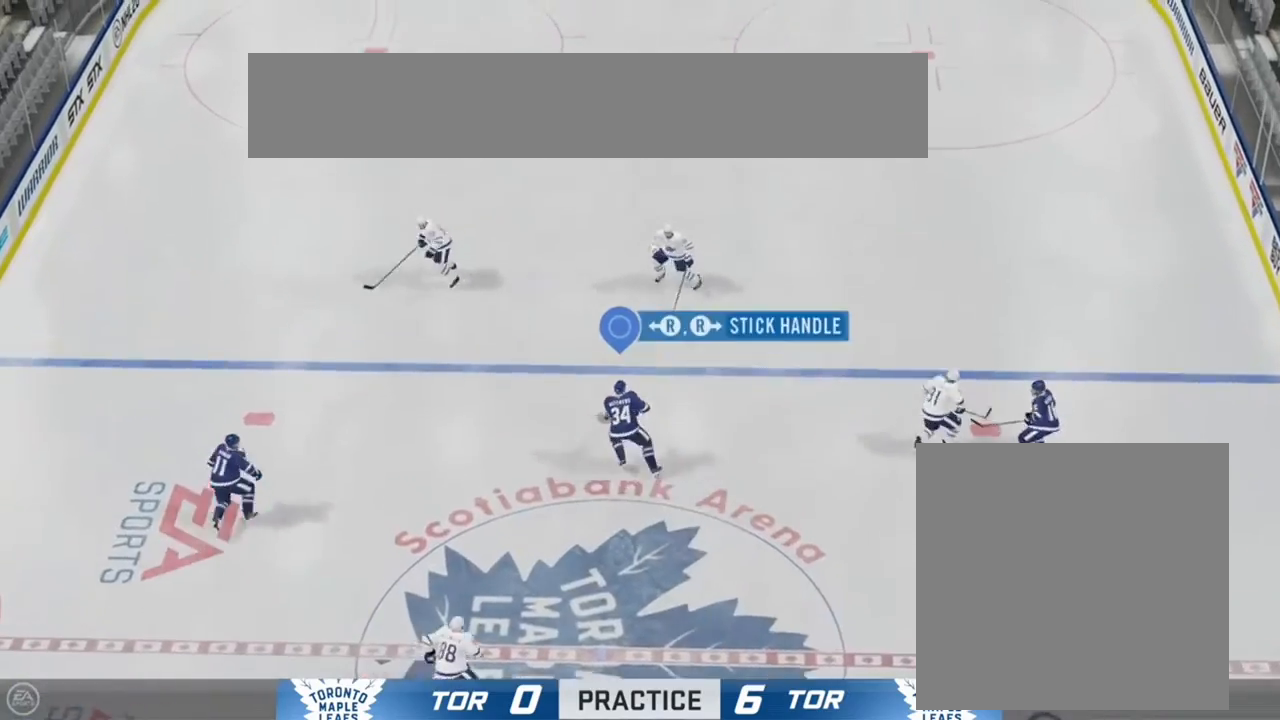
{"buttons": [], "left_stick": "up-right", "right_stick": "center", "events": []}
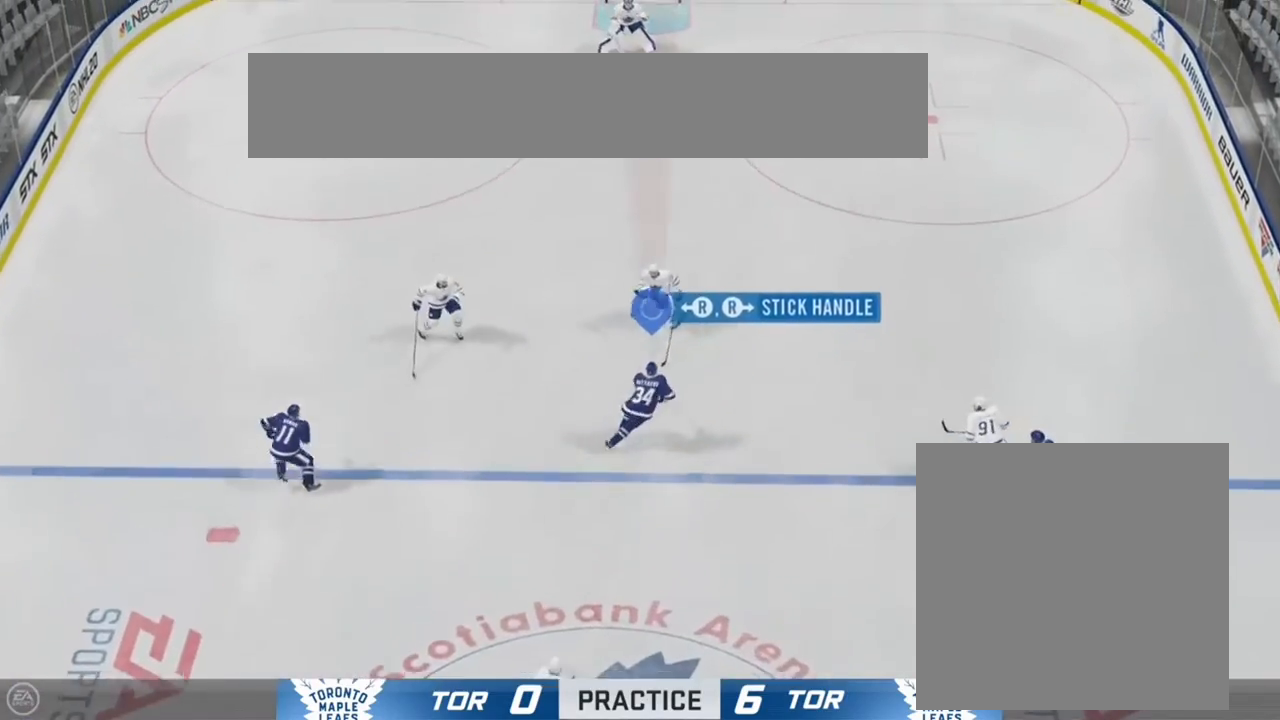
{"buttons": ["R1"], "left_stick": "up-right", "right_stick": "center", "events": [[200, "R1", "down"], [233, "left_stick", "up"], [383, "left_stick", "up-right"]]}
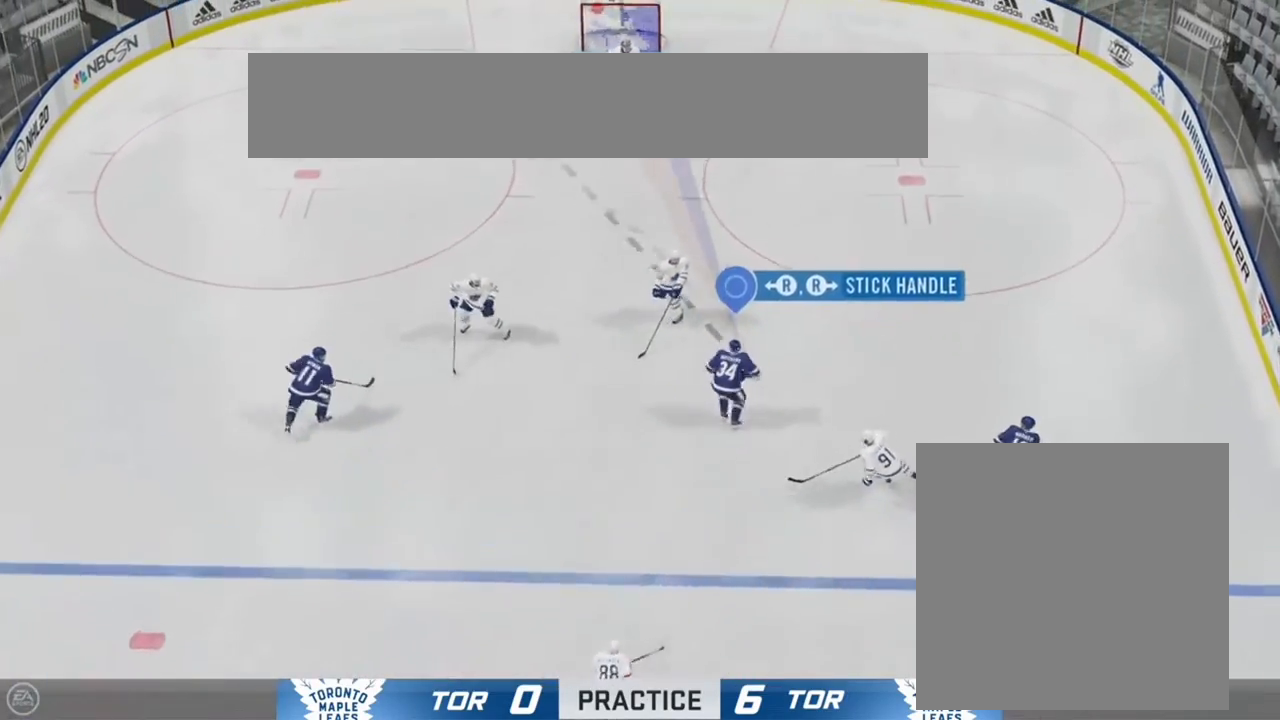
{"buttons": [], "left_stick": "left", "right_stick": "center", "events": [[67, "left_stick", "up-left"], [200, "left_stick", "left"], [217, "R1", "up"]]}
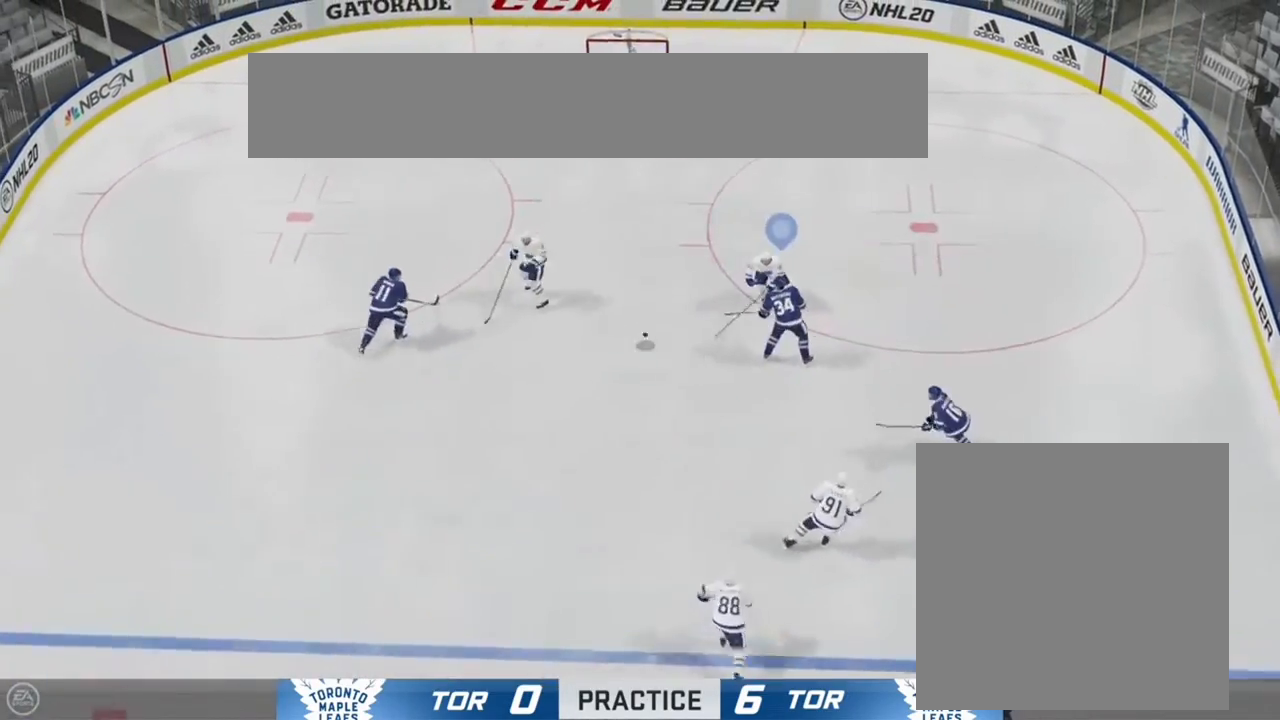
{"buttons": [], "left_stick": "left", "right_stick": "center", "events": [[67, "right_stick", "up-left"], [217, "right_stick", "center"]]}
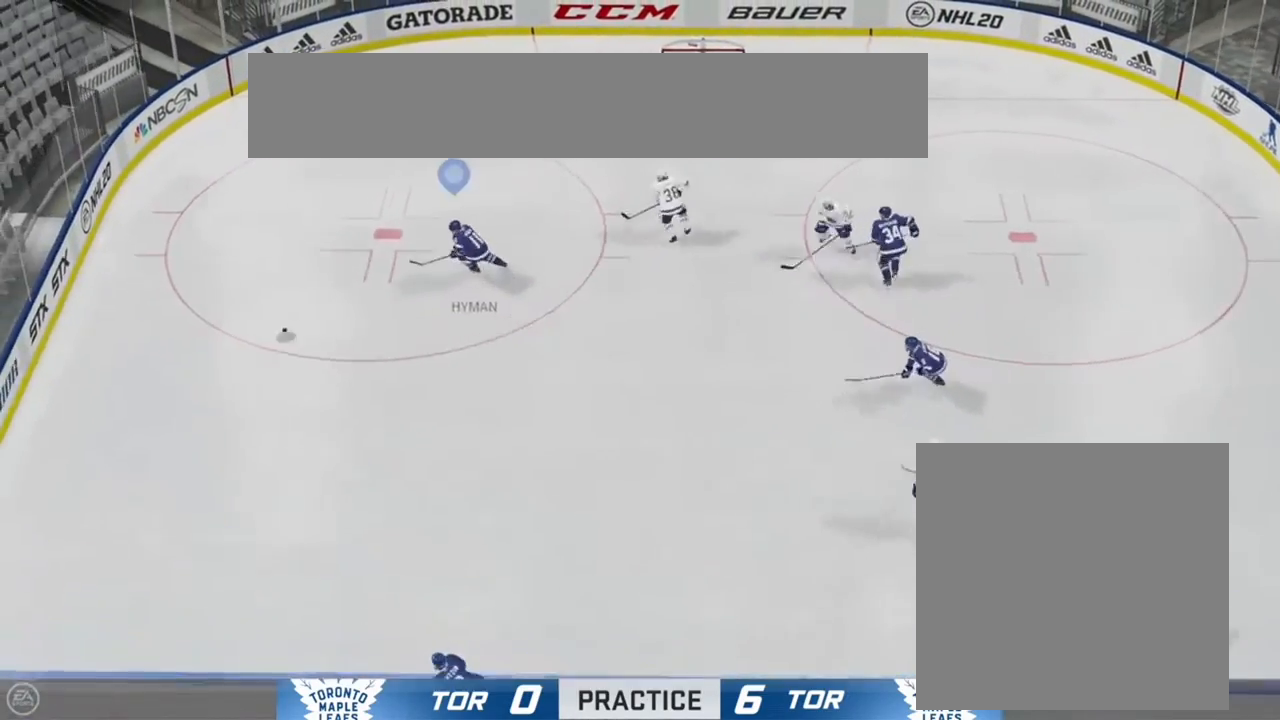
{"buttons": [], "left_stick": "down-left", "right_stick": "center", "events": [[67, "left_stick", "down-left"]]}
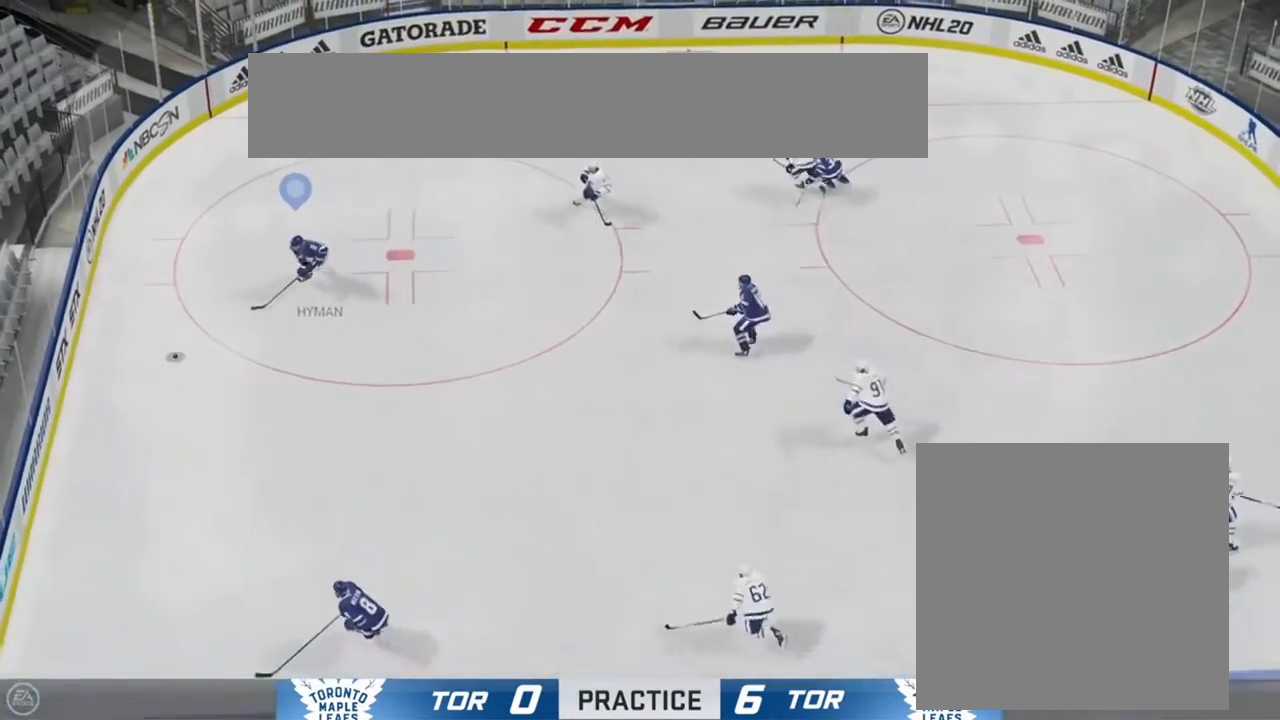
{"buttons": [], "left_stick": "up-right", "right_stick": "center", "events": [[117, "left_stick", "down-right"], [367, "left_stick", "up-right"]]}
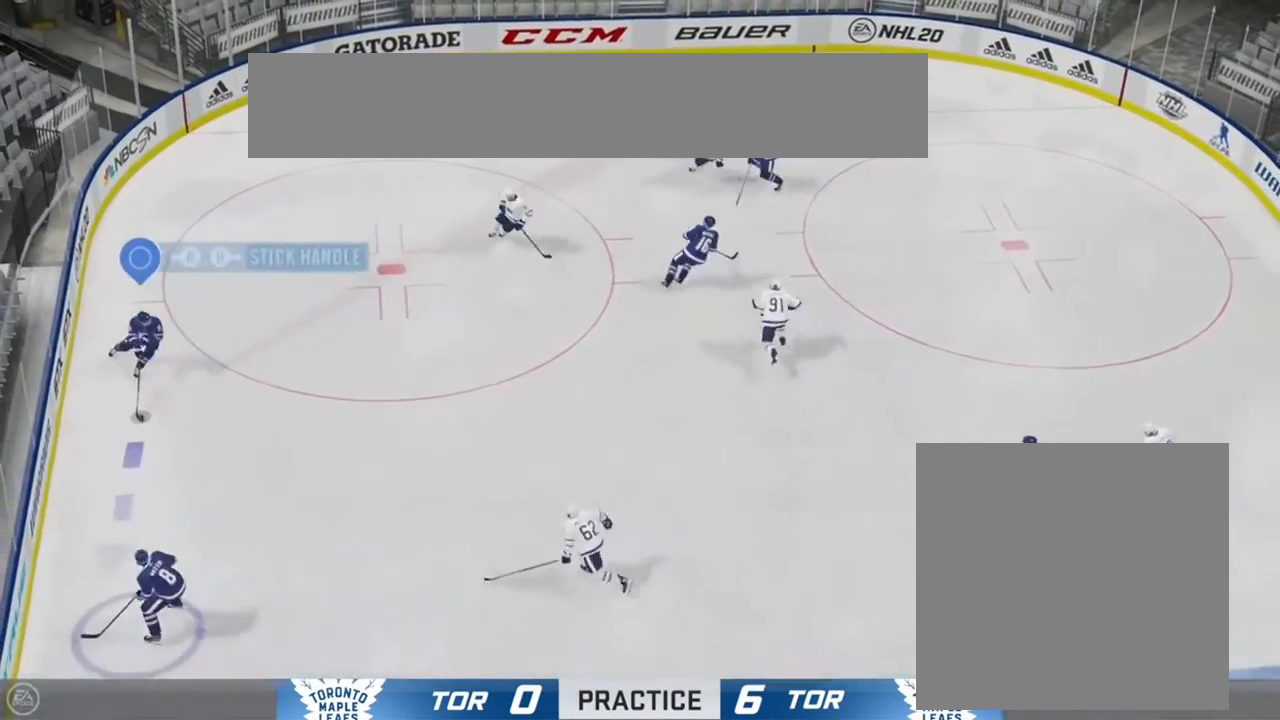
{"buttons": ["R1"], "left_stick": "up", "right_stick": "center", "events": [[167, "R1", "down"], [417, "left_stick", "up"]]}
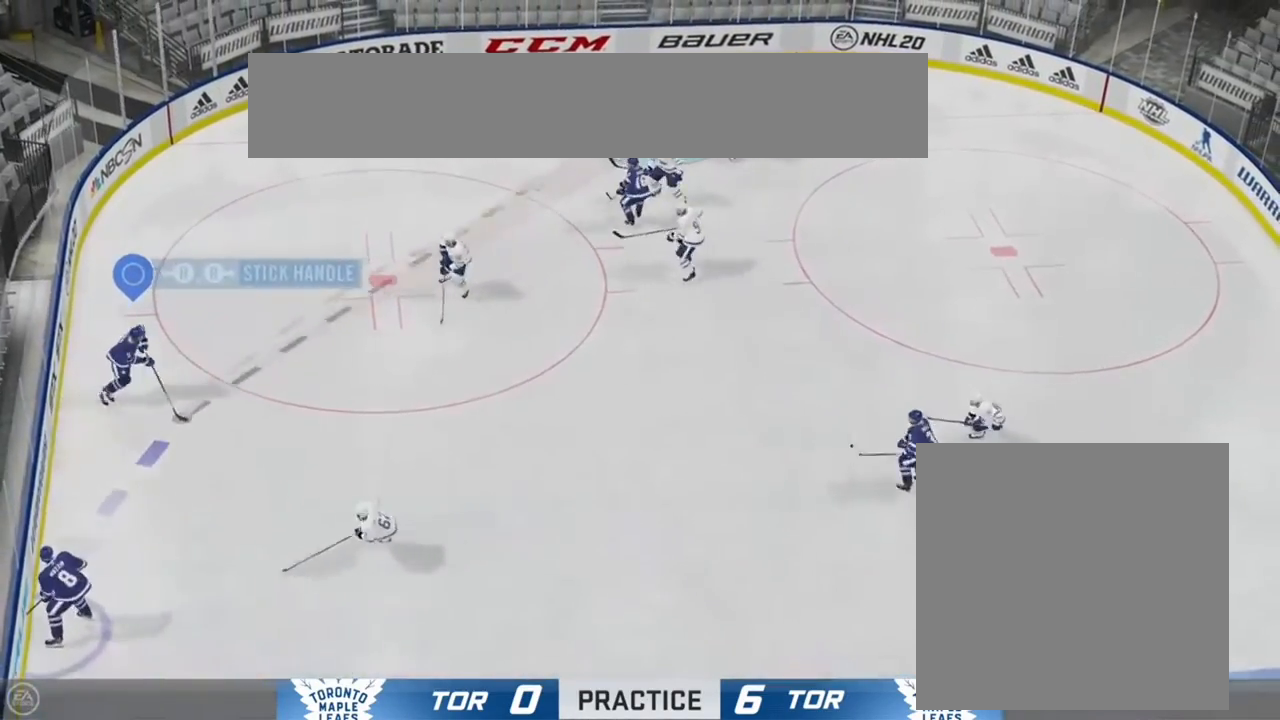
{"buttons": ["R1"], "left_stick": "up-left", "right_stick": "center", "events": [[317, "left_stick", "up-right"], [500, "left_stick", "up-left"]]}
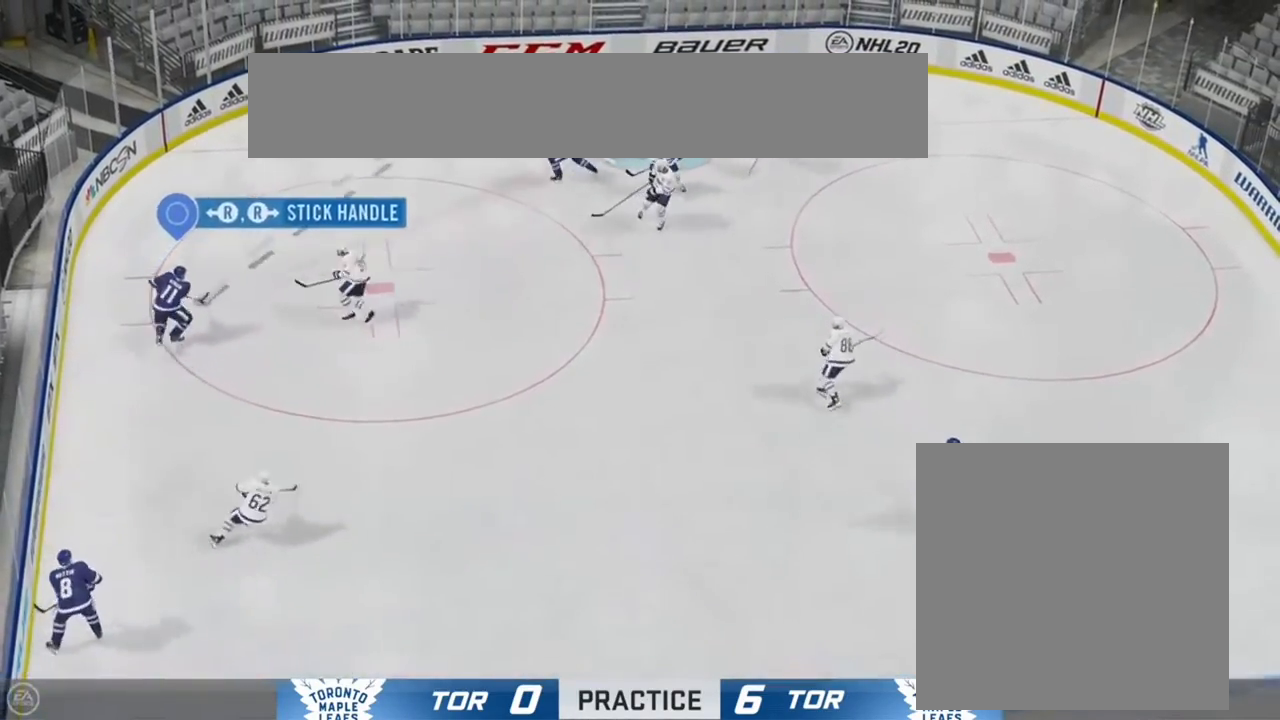
{"buttons": ["R1"], "left_stick": "up-right", "right_stick": "center", "events": [[217, "left_stick", "up"], [367, "left_stick", "up-right"]]}
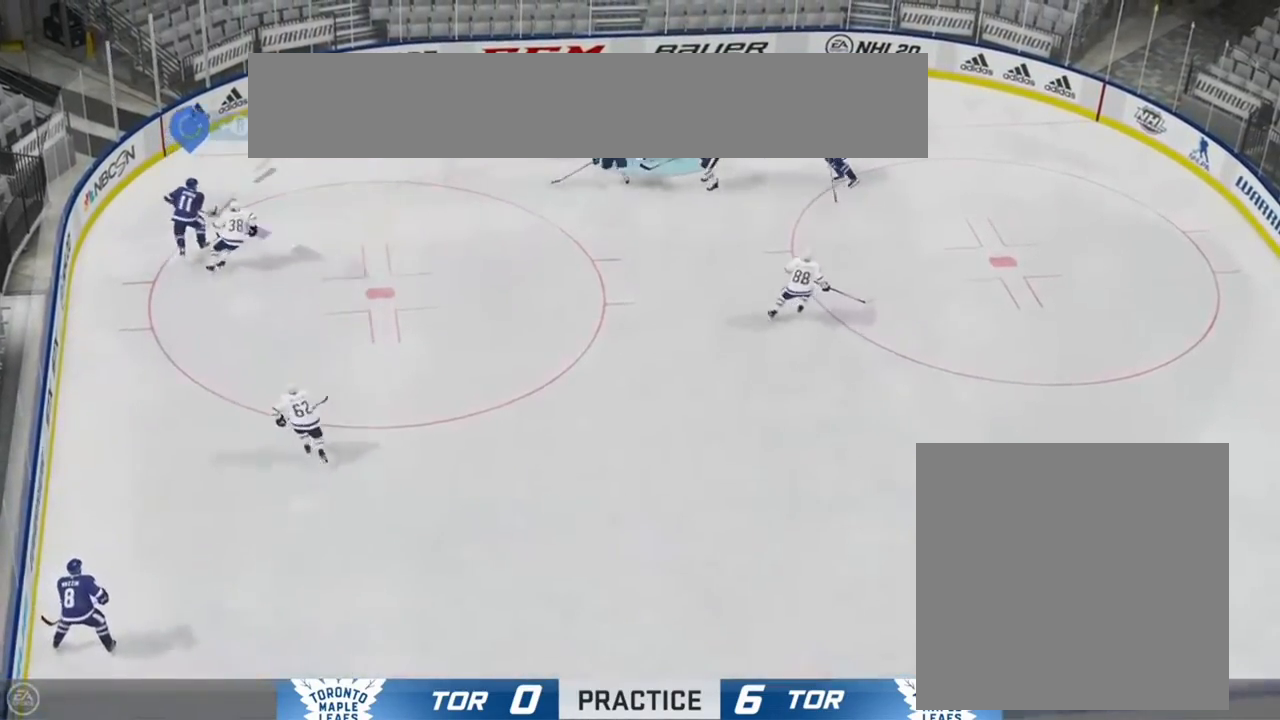
{"buttons": ["R1"], "left_stick": "up-right", "right_stick": "center", "events": [[133, "left_stick", "up-left"], [150, "right_stick", "right"], [283, "right_stick", "center"], [333, "left_stick", "up-right"]]}
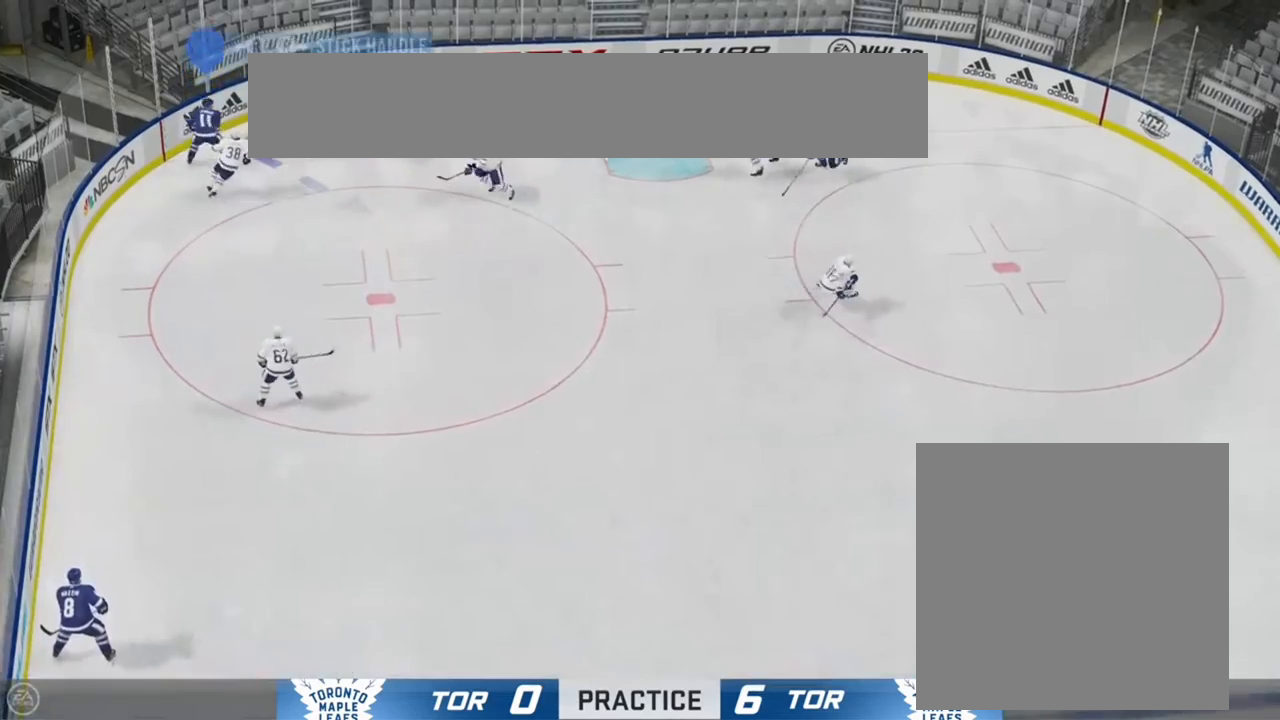
{"buttons": ["R1"], "left_stick": "up-right", "right_stick": "center", "events": [[33, "left_stick", "right"], [200, "left_stick", "up-right"]]}
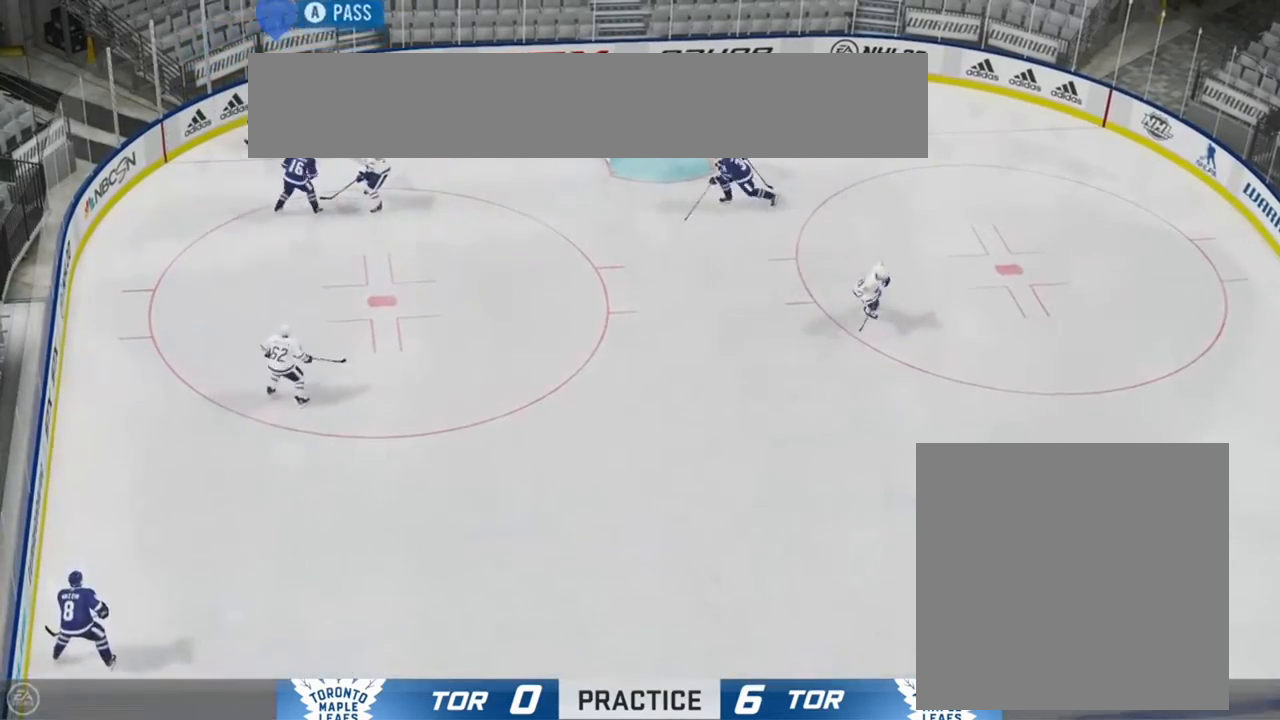
{"buttons": ["R1"], "left_stick": "left", "right_stick": "center", "events": [[483, "left_stick", "left"]]}
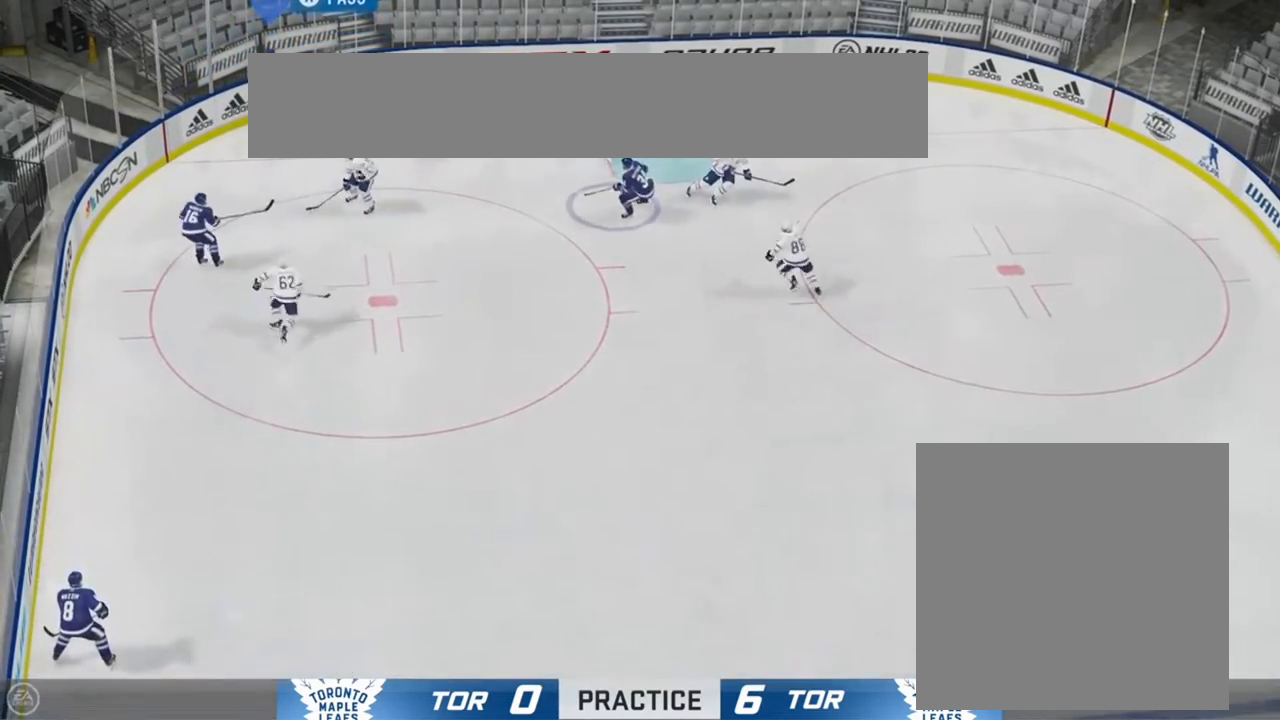
{"buttons": [], "left_stick": "down-left", "right_stick": "center", "events": [[33, "R1", "up"], [83, "left_stick", "down-left"], [133, "A", "down"], [300, "A", "up"]]}
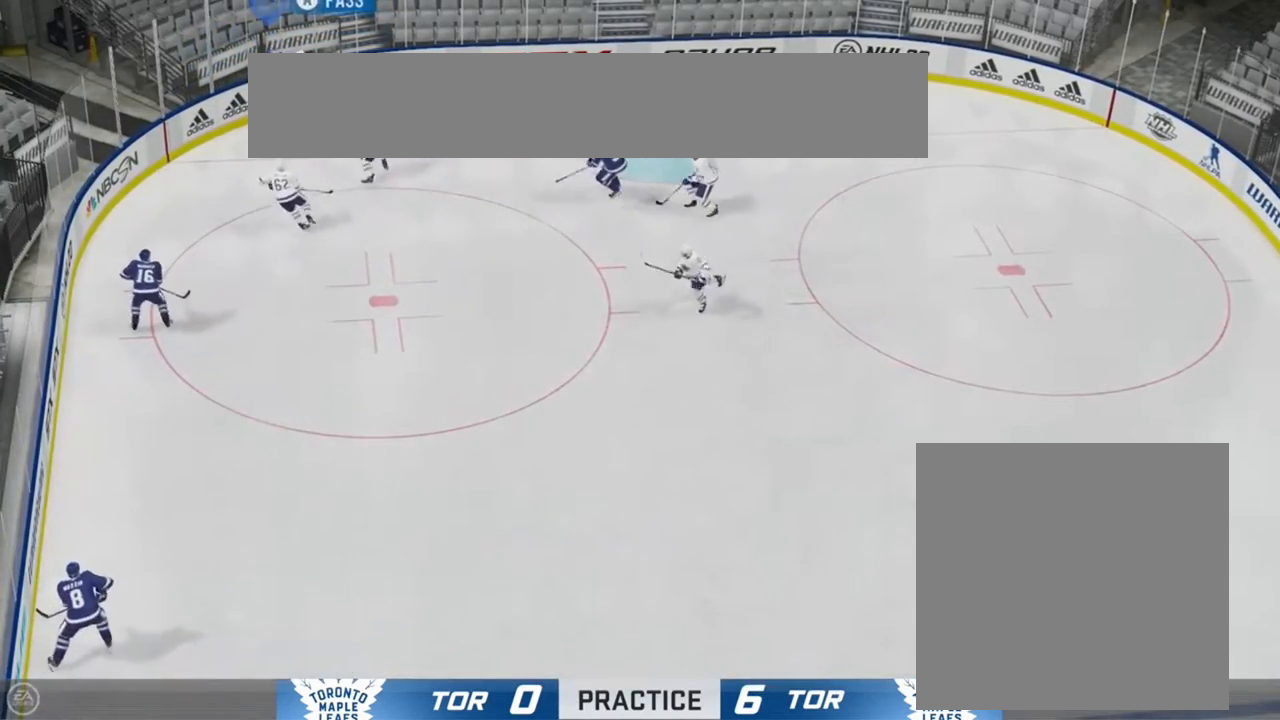
{"buttons": [], "left_stick": "left", "right_stick": "center", "events": [[500, "left_stick", "left"]]}
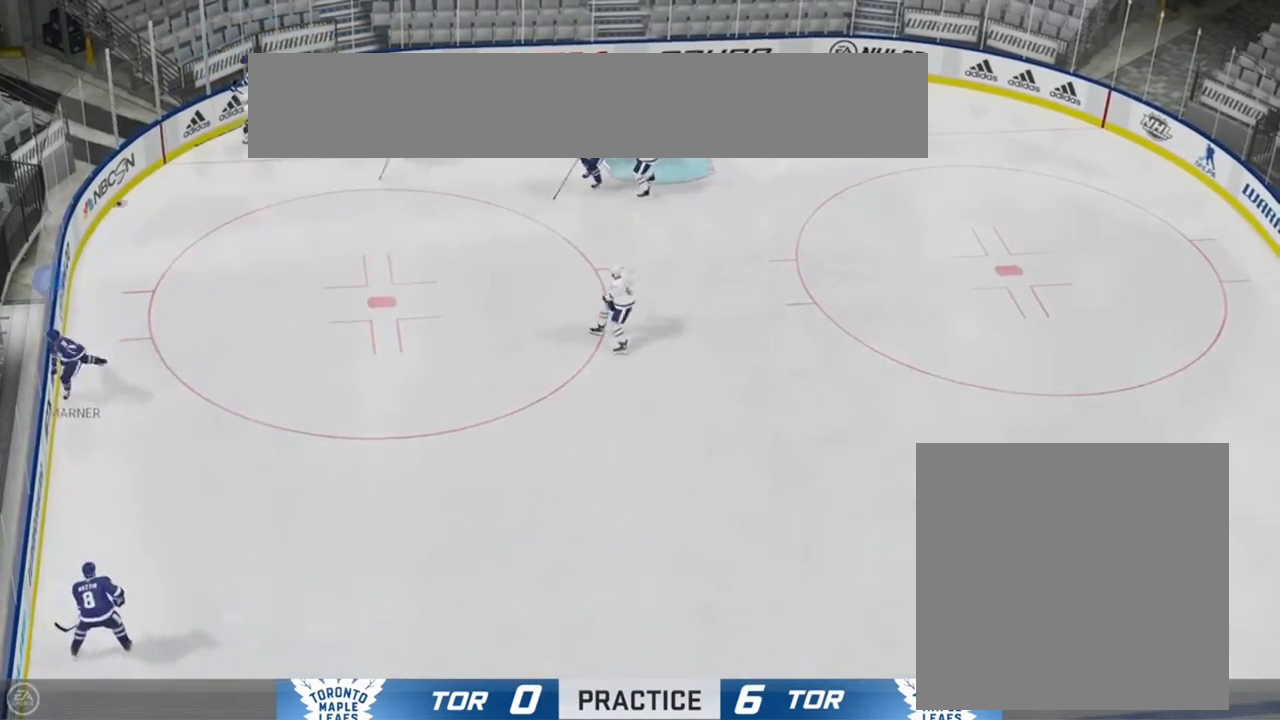
{"buttons": [], "left_stick": "up-left", "right_stick": "center", "events": [[17, "left_stick", "up-left"]]}
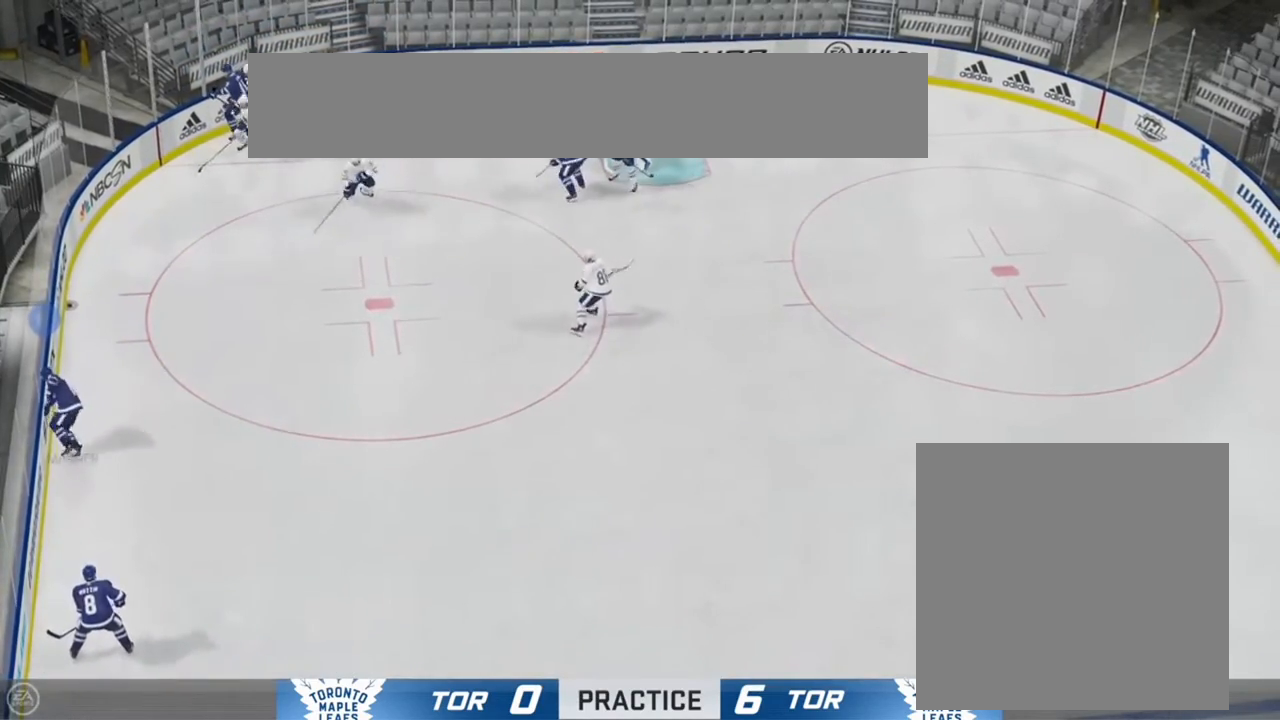
{"buttons": [], "left_stick": "down-left", "right_stick": "center", "events": [[150, "left_stick", "down-left"], [300, "left_stick", "down"], [500, "left_stick", "down-left"]]}
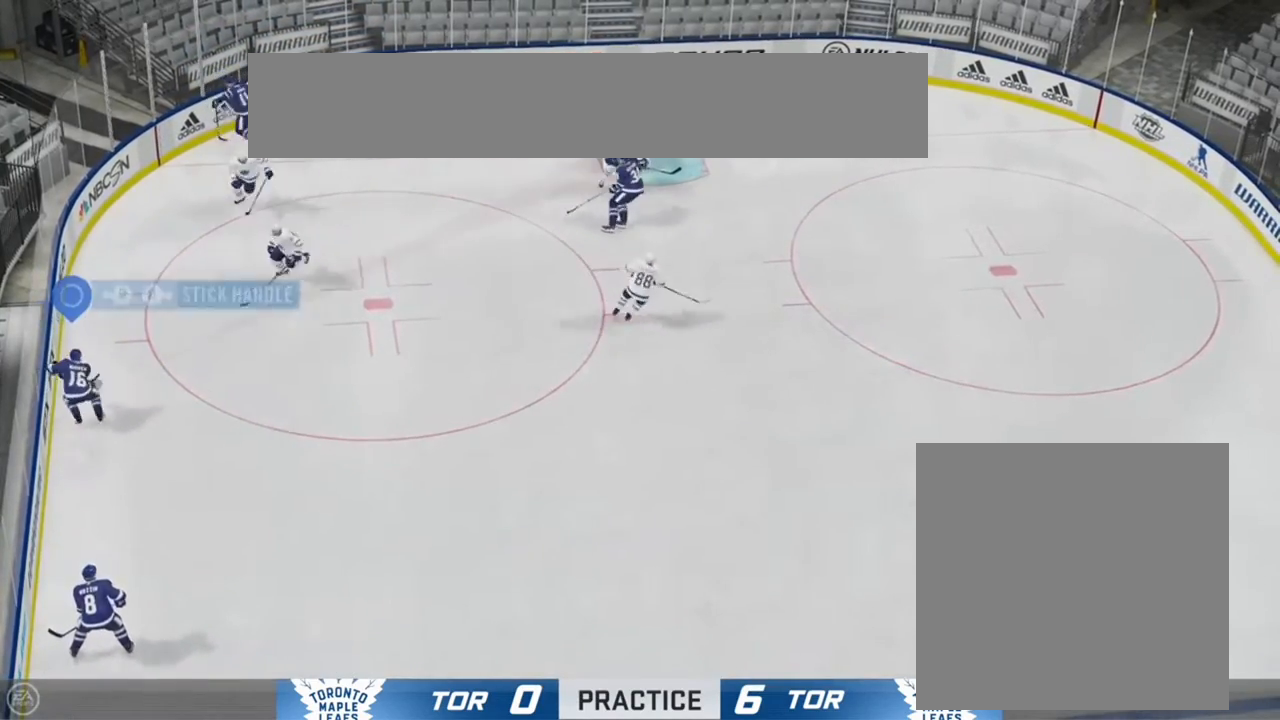
{"buttons": [], "left_stick": "down-right", "right_stick": "center", "events": [[267, "left_stick", "down-right"]]}
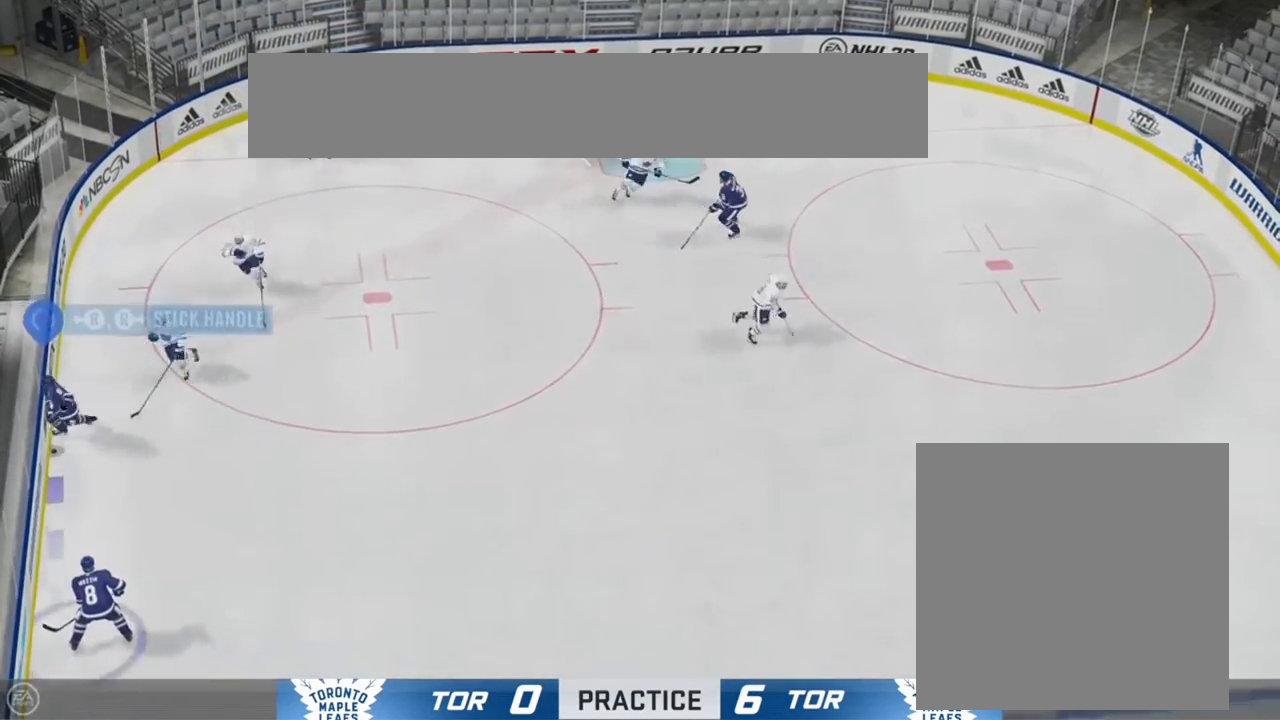
{"buttons": [], "left_stick": "center", "right_stick": "center", "events": [[50, "A", "down"], [133, "A", "up"], [183, "left_stick", "right"], [400, "left_stick", "center"]]}
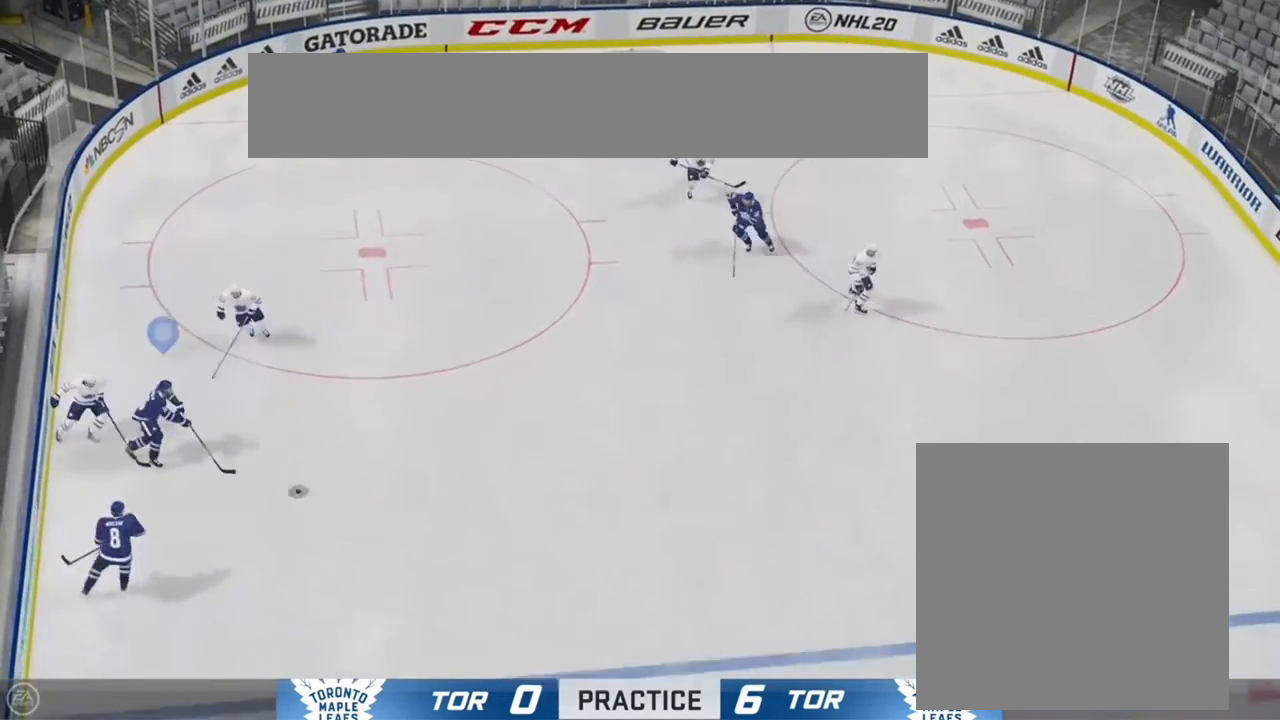
{"buttons": [], "left_stick": "left", "right_stick": "center", "events": [[17, "left_stick", "right"], [283, "left_stick", "left"]]}
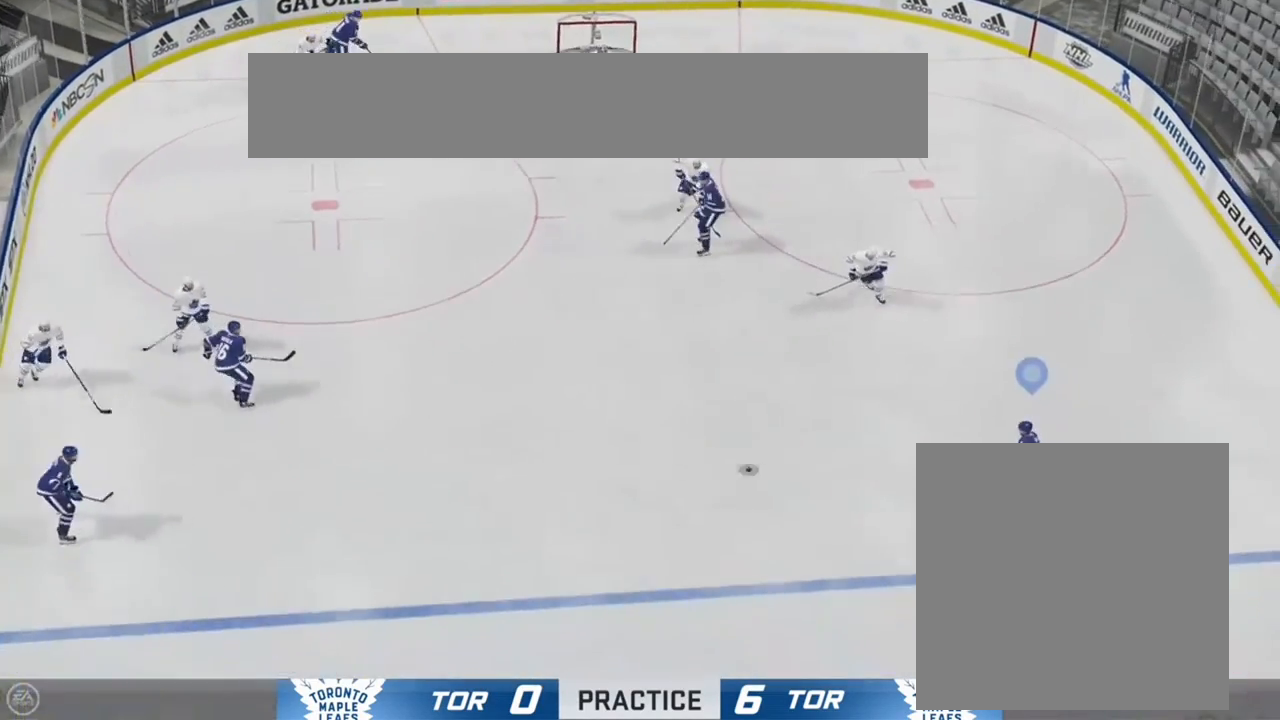
{"buttons": [], "left_stick": "left", "right_stick": "center", "events": [[383, "A", "down"], [500, "A", "up"]]}